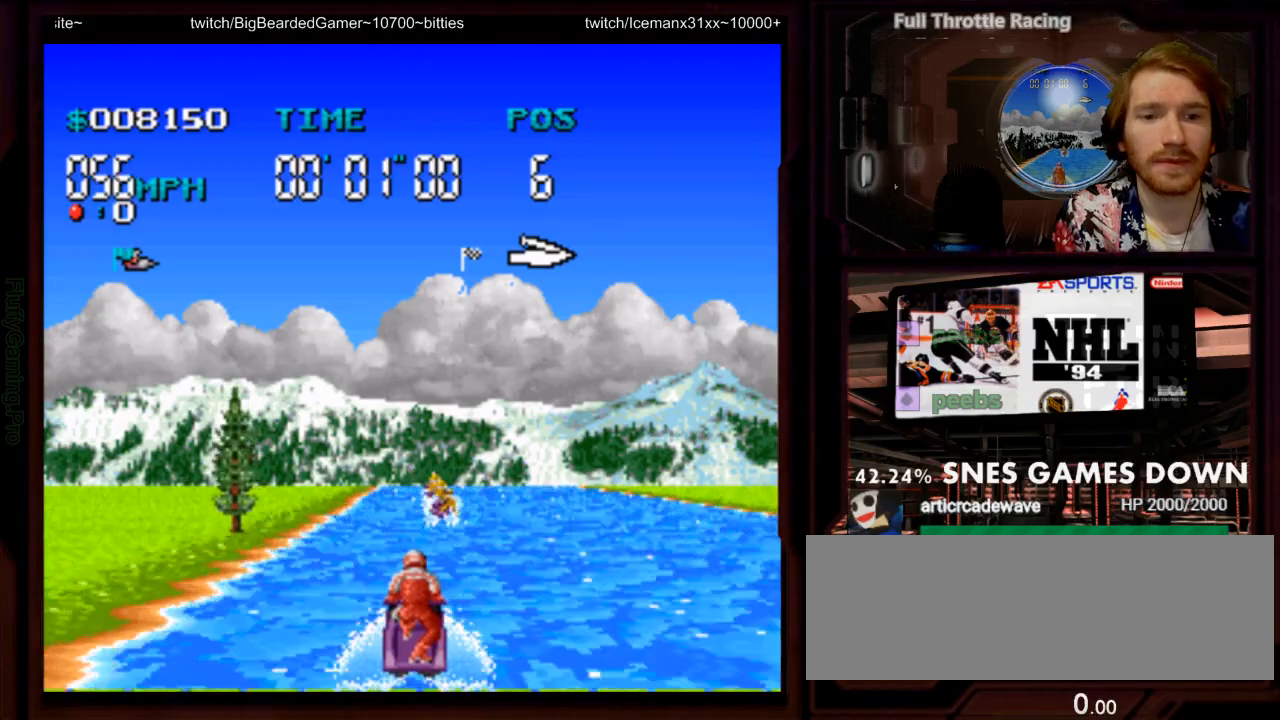
Gameplay with a controller (Nintendo layout); each line is a JSON object with the inputs held at the frame after it (dt_ms = milliseconds from this image to that frame). "events" lists button and stick changes between this image and that frame as [ms after this image, input, new state], when the widget could be followed in between. Not read: L1 L3 R3 SELECT START.
{"dt_ms": 500, "buttons": ["A", "DPAD_RIGHT"], "events": [[483, "DPAD_RIGHT", "down"]]}
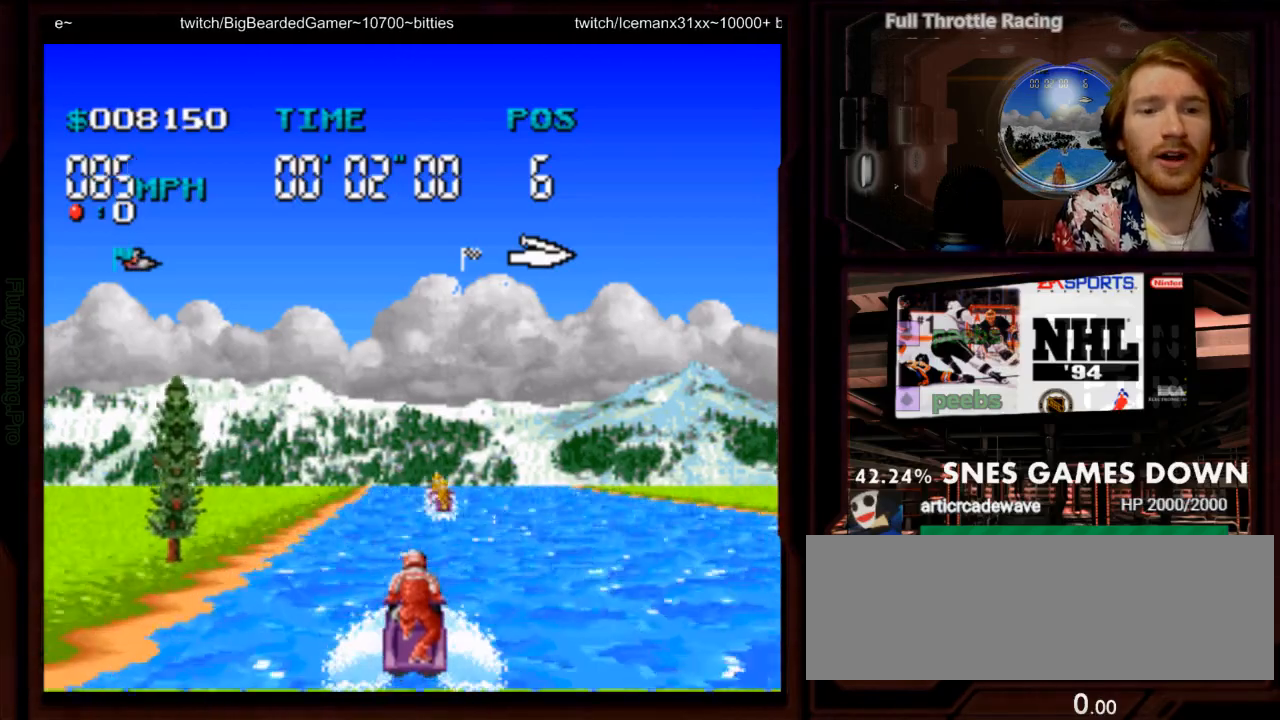
{"dt_ms": 500, "buttons": ["A"], "events": [[100, "DPAD_RIGHT", "up"]]}
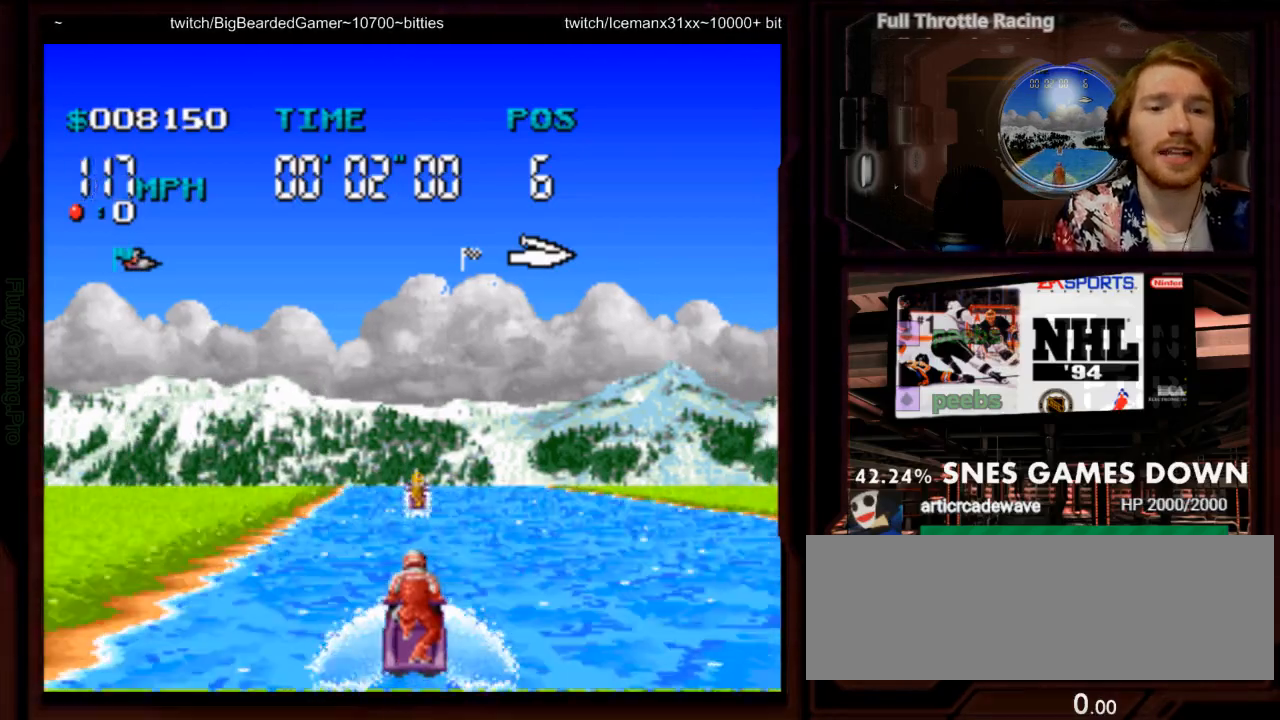
{"dt_ms": 500, "buttons": ["A"], "events": []}
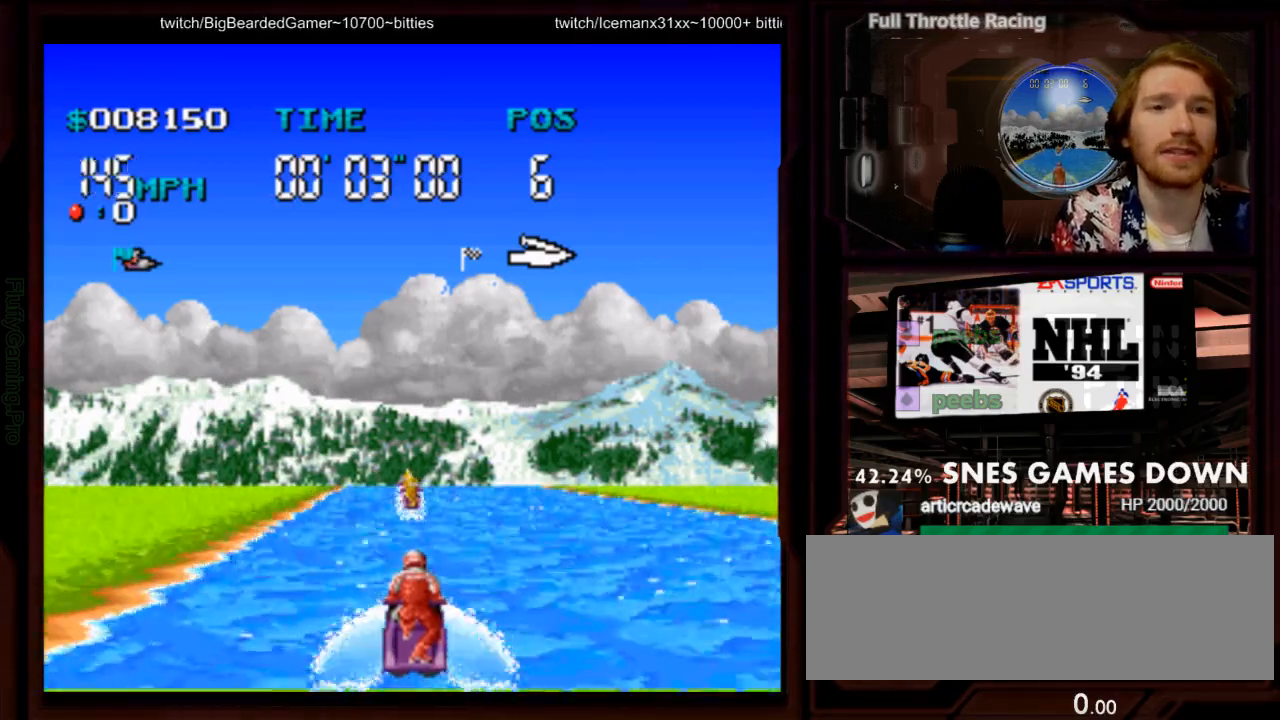
{"dt_ms": 500, "buttons": ["A"], "events": []}
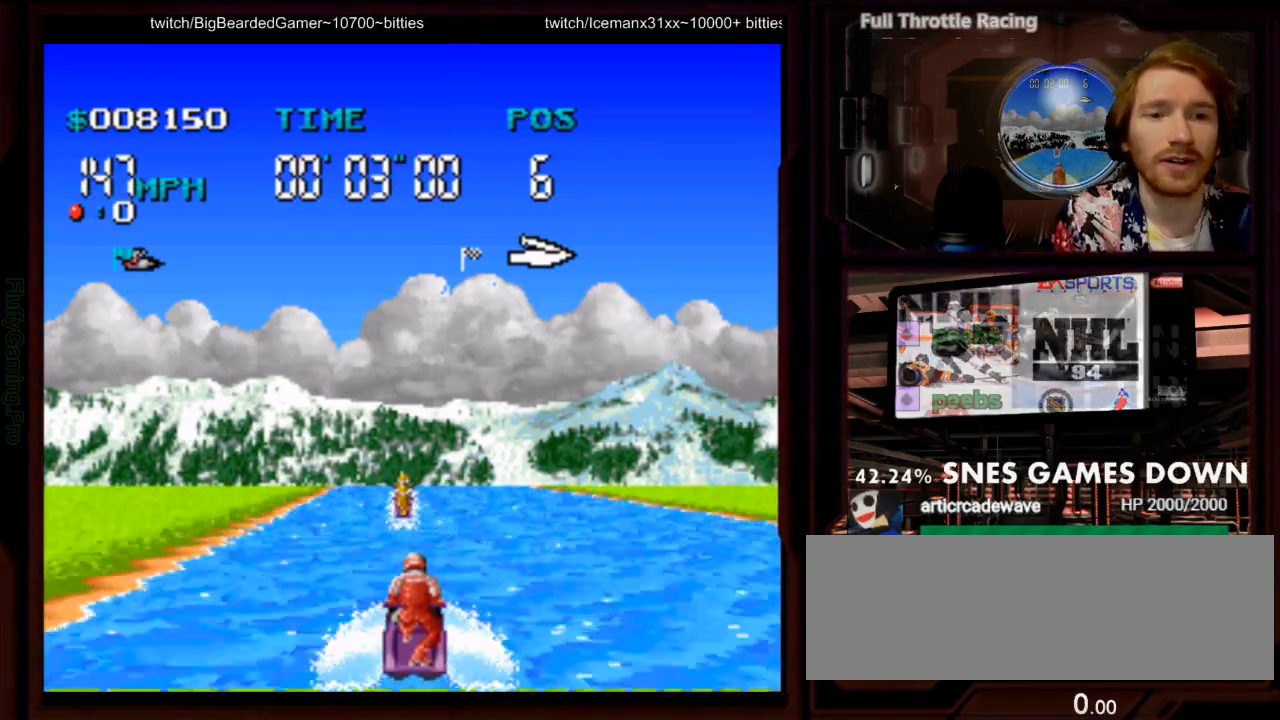
{"dt_ms": 500, "buttons": ["A"], "events": [[250, "DPAD_DOWN", "down"], [317, "DPAD_DOWN", "up"]]}
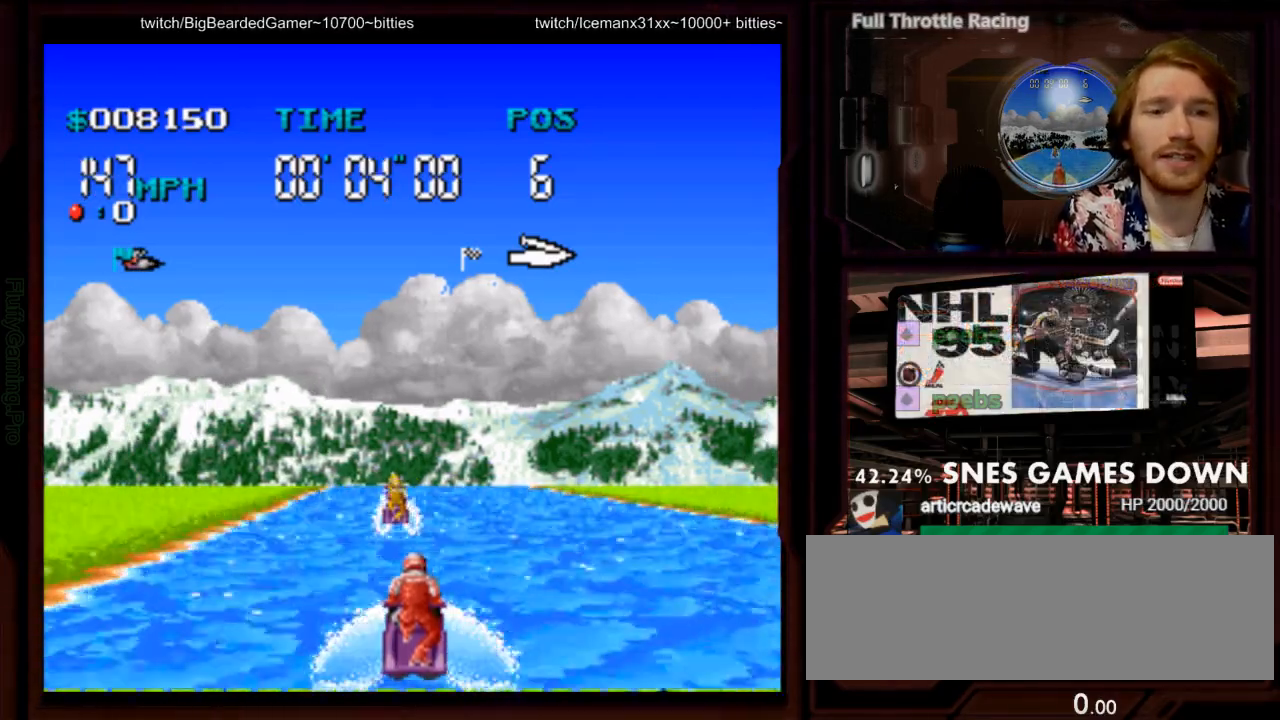
{"dt_ms": 1000, "buttons": ["A"]}
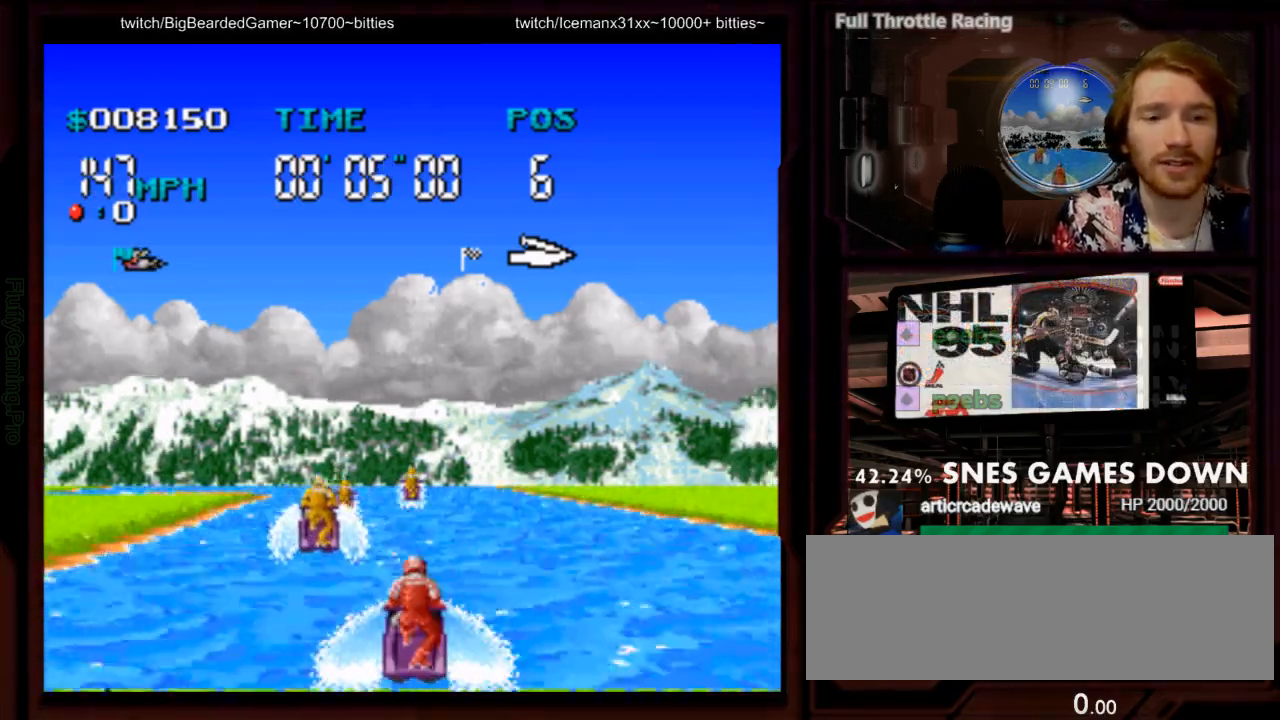
{"dt_ms": 500, "buttons": ["A"]}
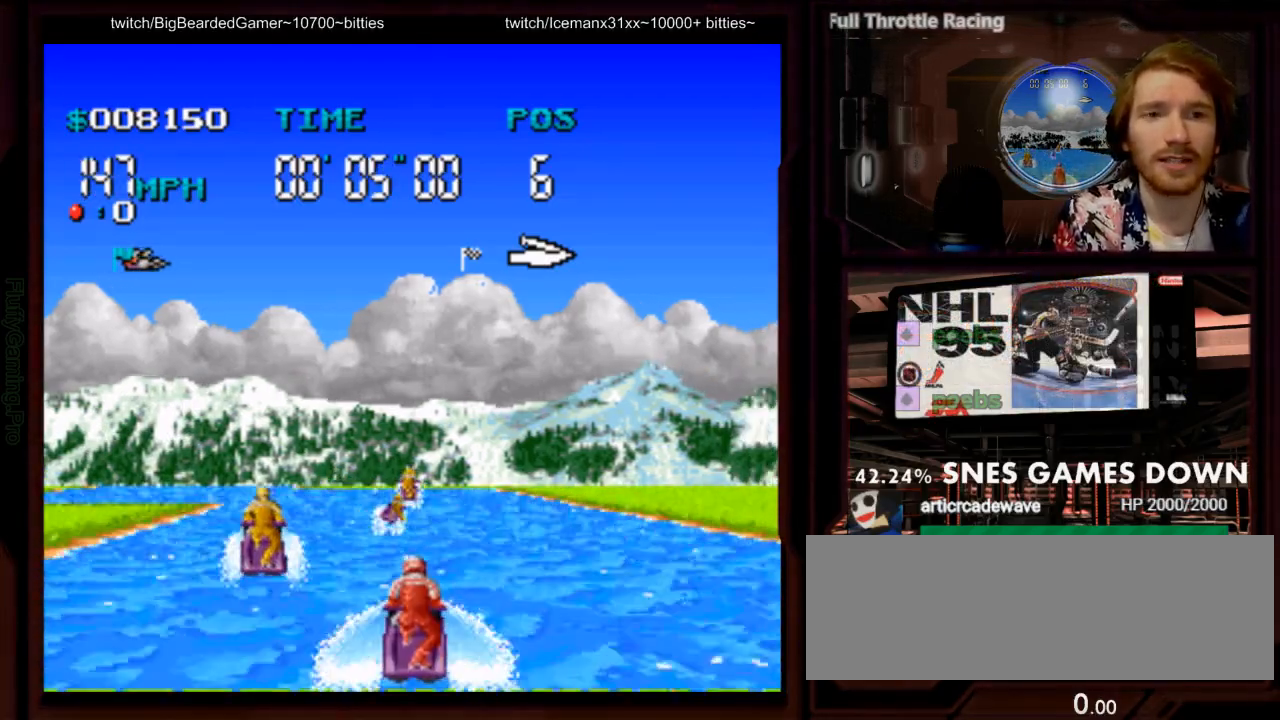
{"dt_ms": 500, "buttons": ["A", "DPAD_LEFT"], "events": [[50, "DPAD_LEFT", "down"], [167, "DPAD_LEFT", "up"], [450, "DPAD_LEFT", "down"]]}
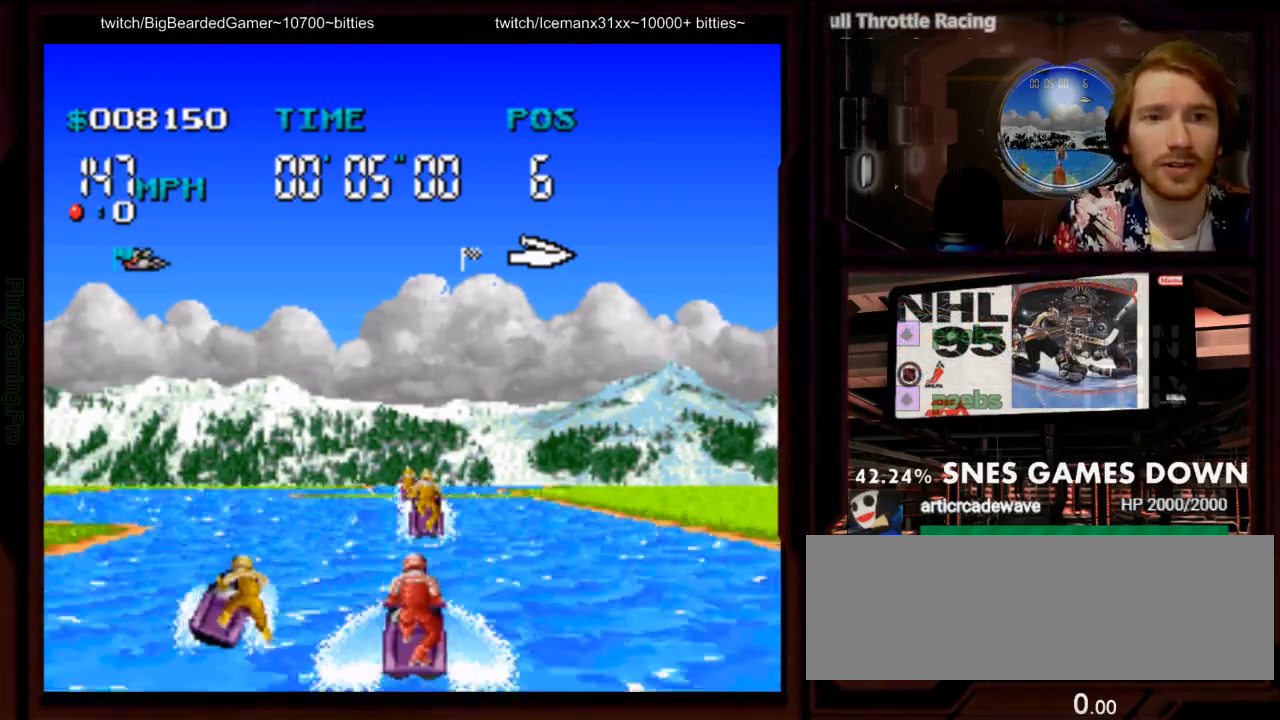
{"dt_ms": 500, "buttons": ["A", "DPAD_LEFT"], "events": [[83, "DPAD_LEFT", "up"], [400, "DPAD_LEFT", "down"]]}
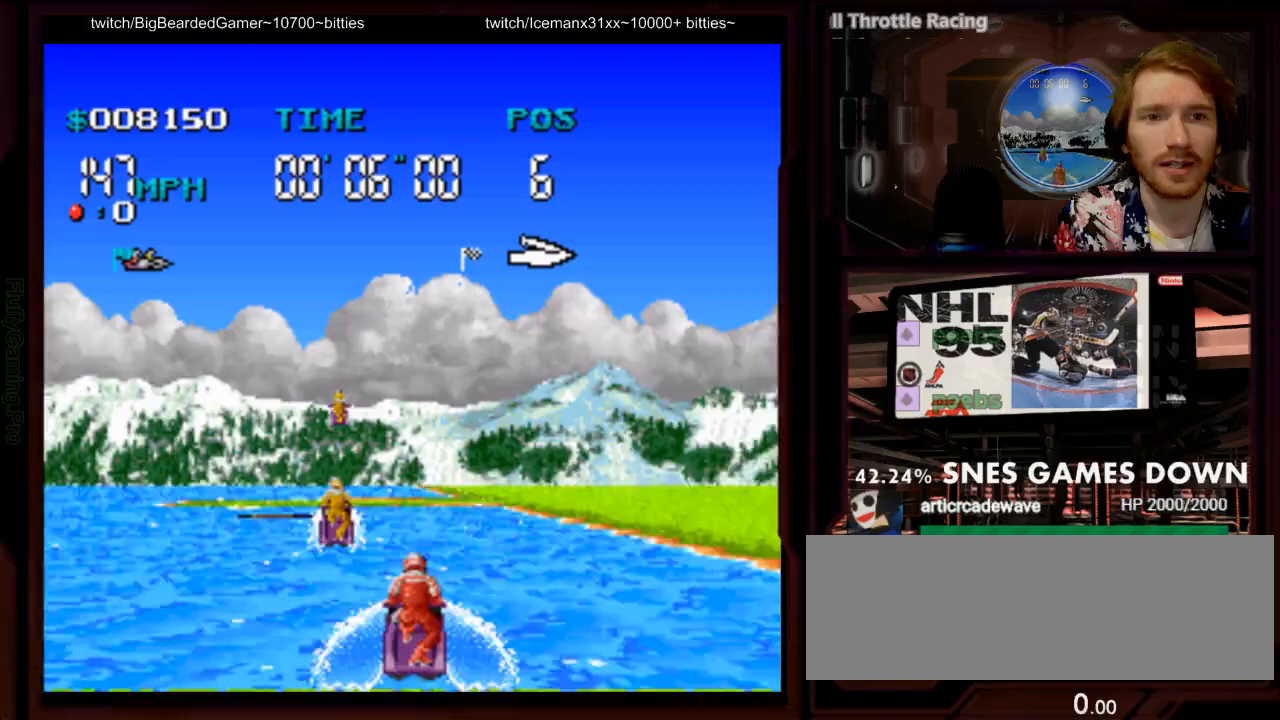
{"dt_ms": 500, "buttons": ["A", "DPAD_RIGHT"], "events": [[217, "DPAD_LEFT", "up"], [417, "DPAD_RIGHT", "down"]]}
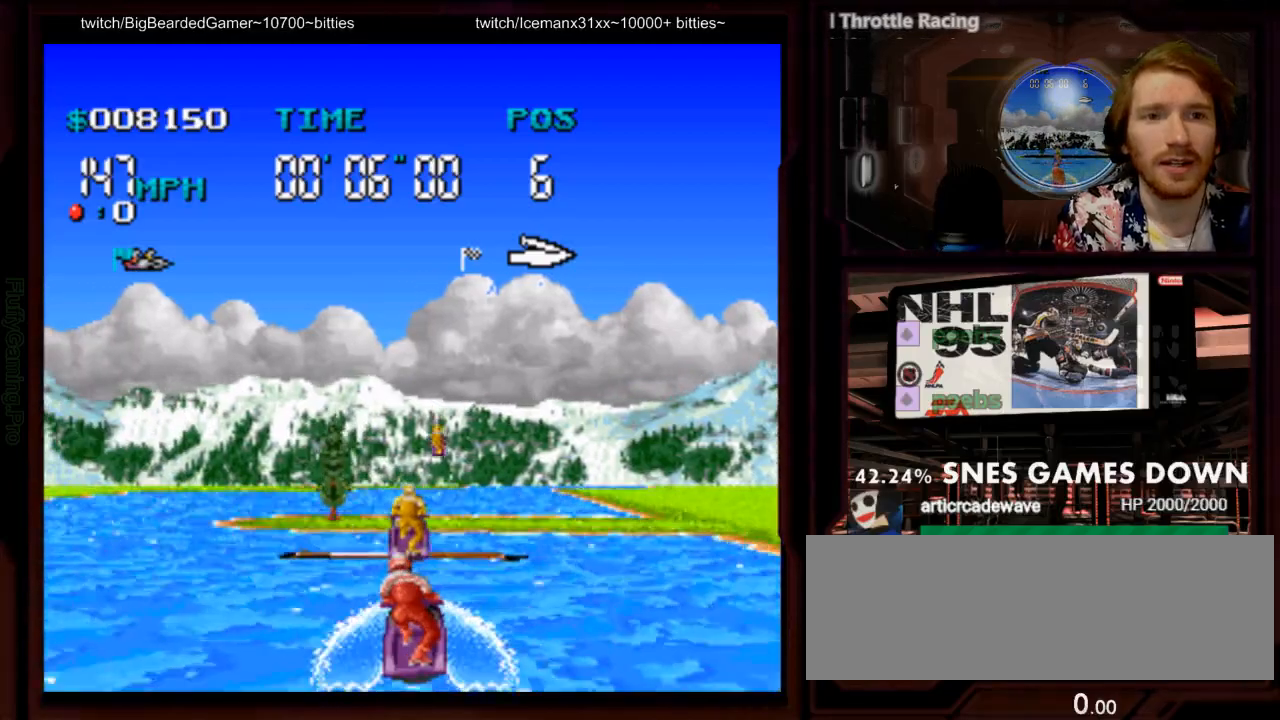
{"dt_ms": 500, "buttons": ["A"], "events": [[167, "DPAD_RIGHT", "up"]]}